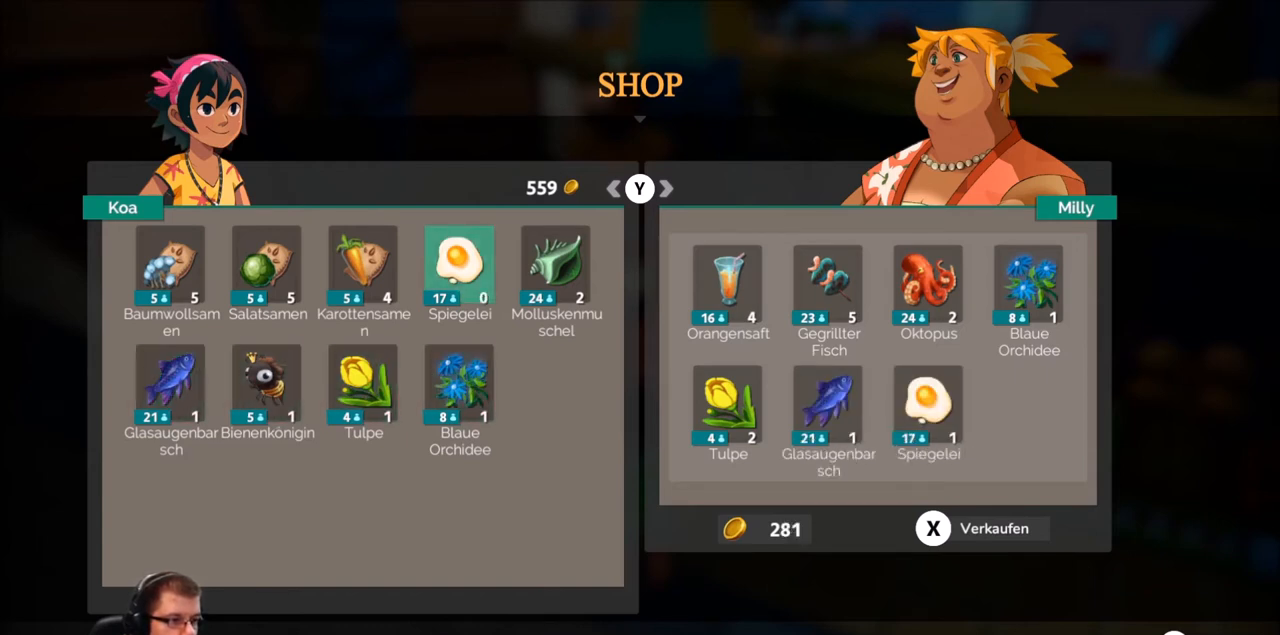
Gameplay with a controller (Xbox layout); each line is a JSON object with the inputs held at the frame after it. "events" lists button and stick changes between this image and that frame as [ms after this image, input, new state], when the widget could be followed in between. Not read: L3 R3.
{"buttons": [], "left_stick": "center", "right_stick": "center", "events": [[33, "A", "up"]]}
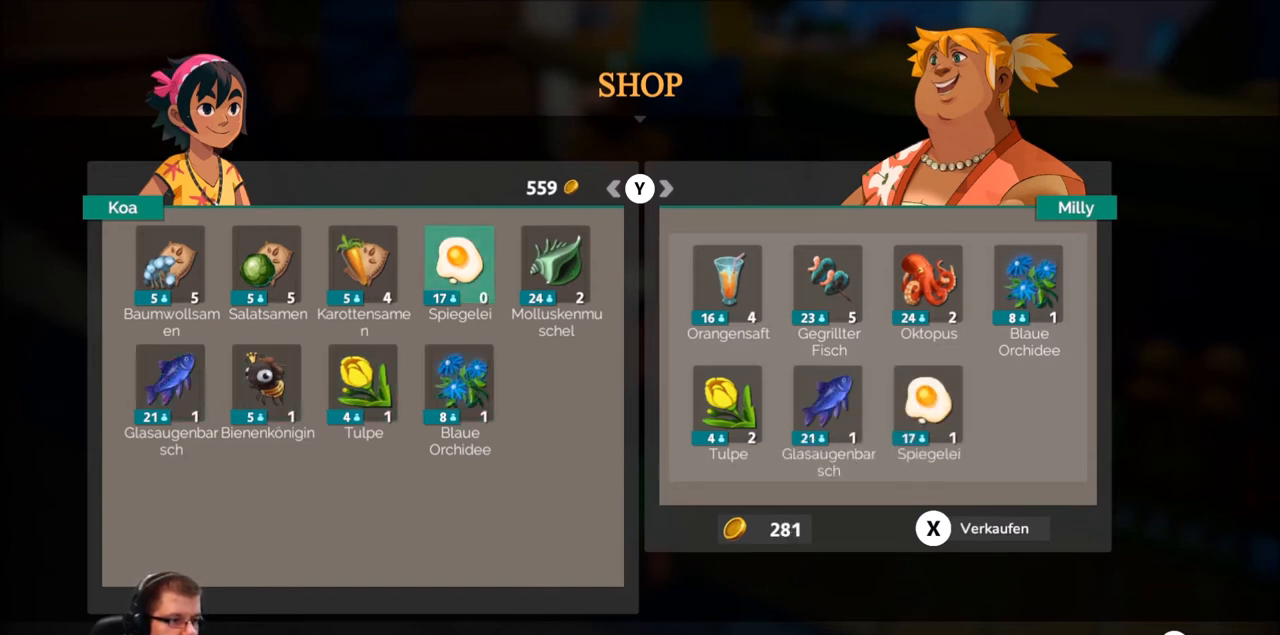
{"buttons": [], "left_stick": "center", "right_stick": "center", "events": [[33, "left_stick", "right"], [233, "left_stick", "center"], [367, "A", "down"], [500, "A", "up"]]}
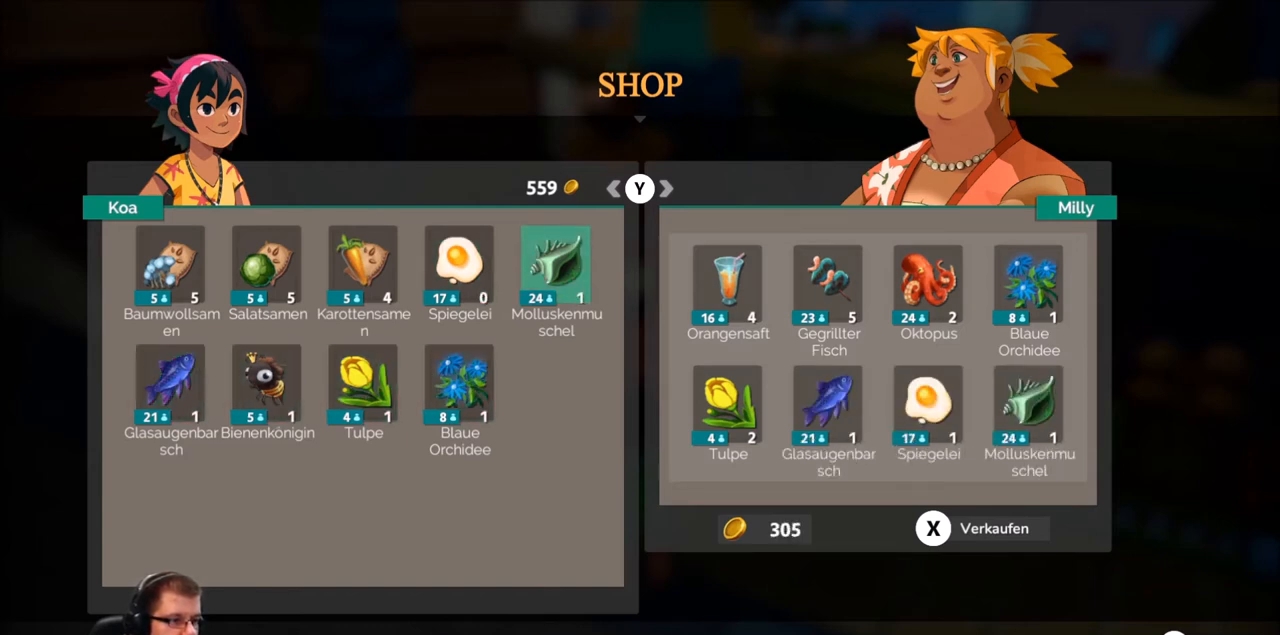
{"buttons": [], "left_stick": "center", "right_stick": "center", "events": []}
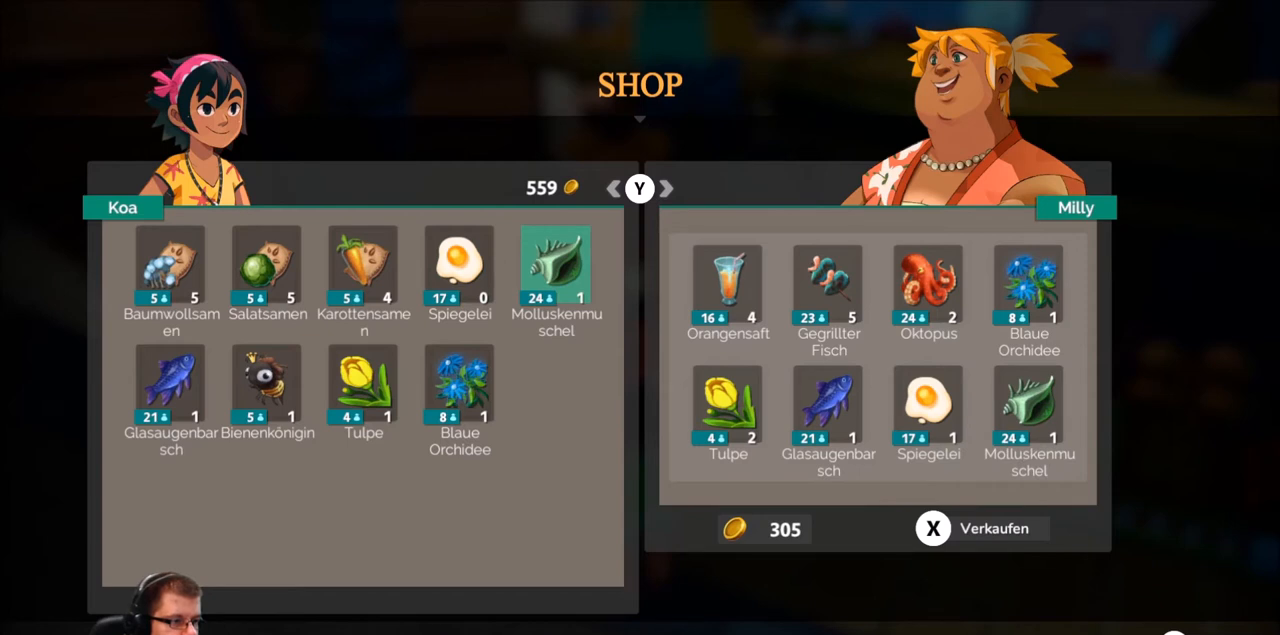
{"buttons": [], "left_stick": "center", "right_stick": "center", "events": []}
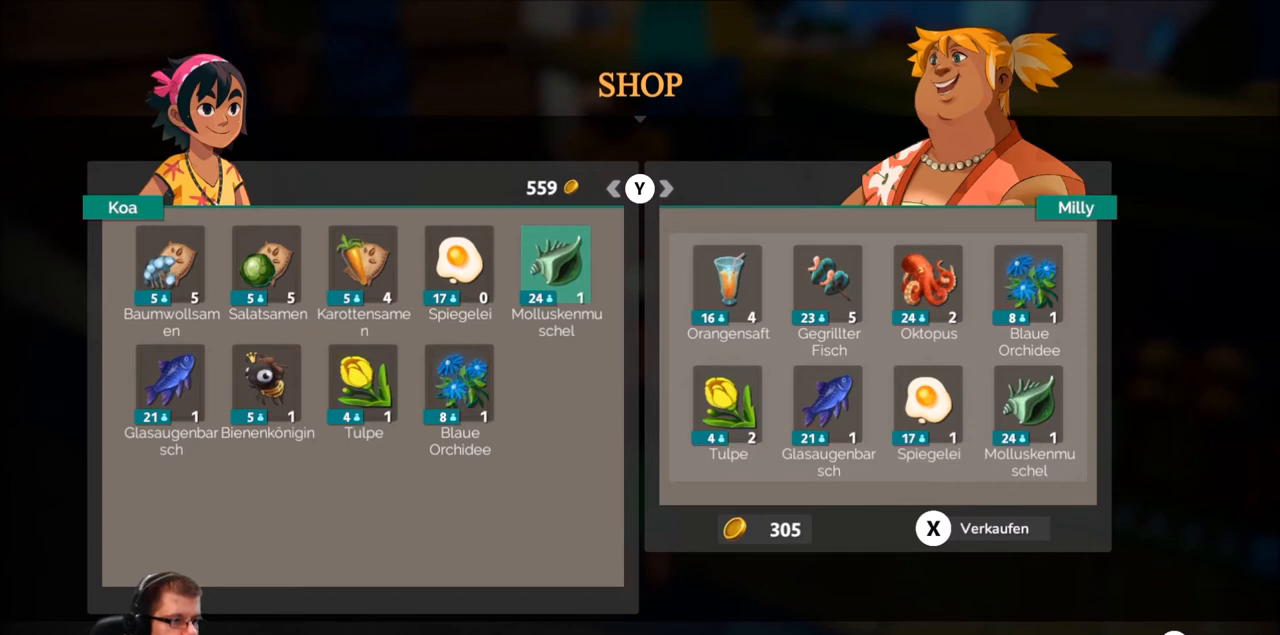
{"buttons": [], "left_stick": "center", "right_stick": "center", "events": []}
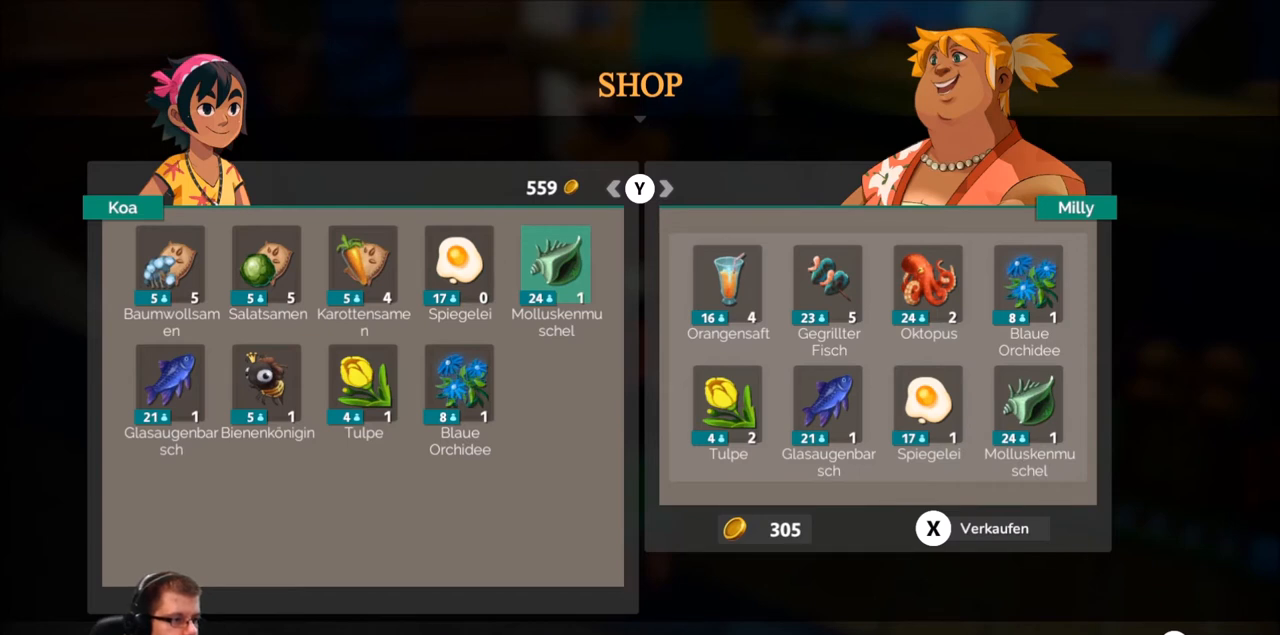
{"buttons": [], "left_stick": "center", "right_stick": "center", "events": []}
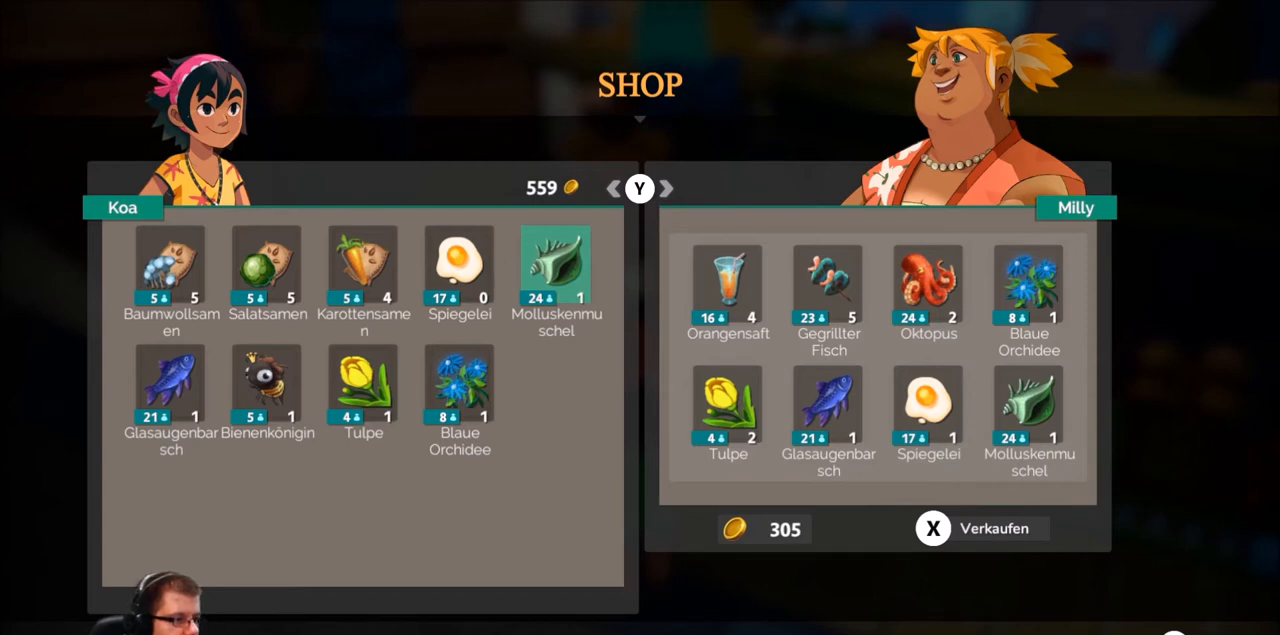
{"buttons": [], "left_stick": "center", "right_stick": "center", "events": []}
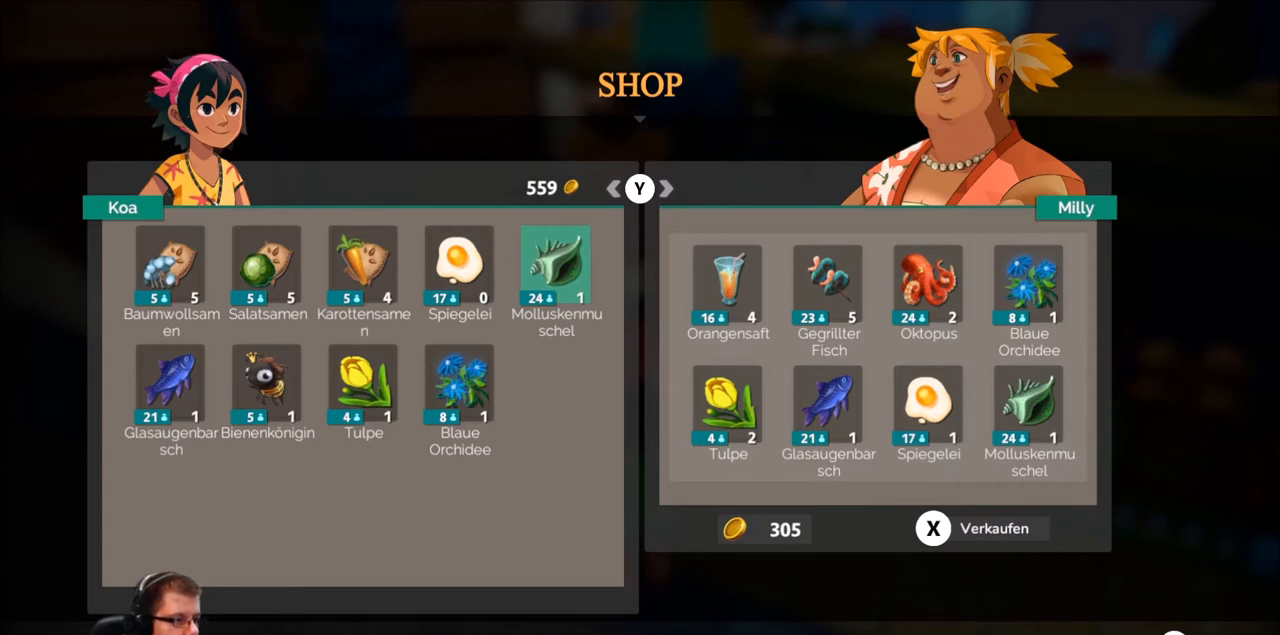
{"buttons": [], "left_stick": "center", "right_stick": "center", "events": []}
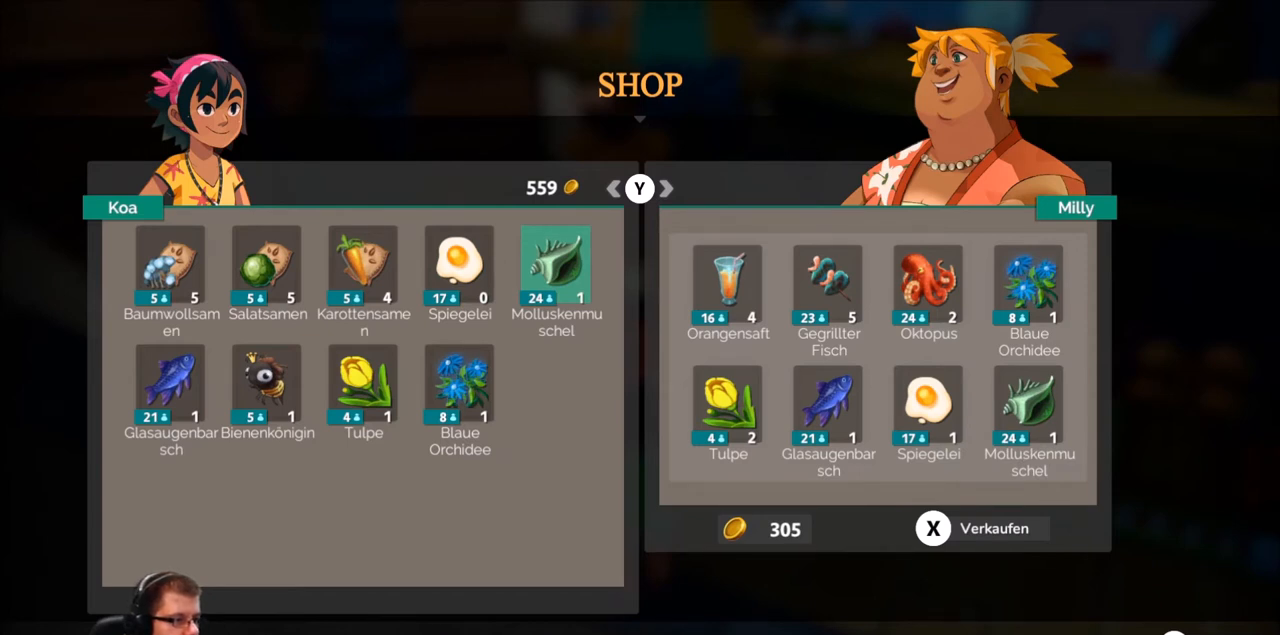
{"buttons": [], "left_stick": "center", "right_stick": "center", "events": [[234, "X", "down"], [367, "X", "up"]]}
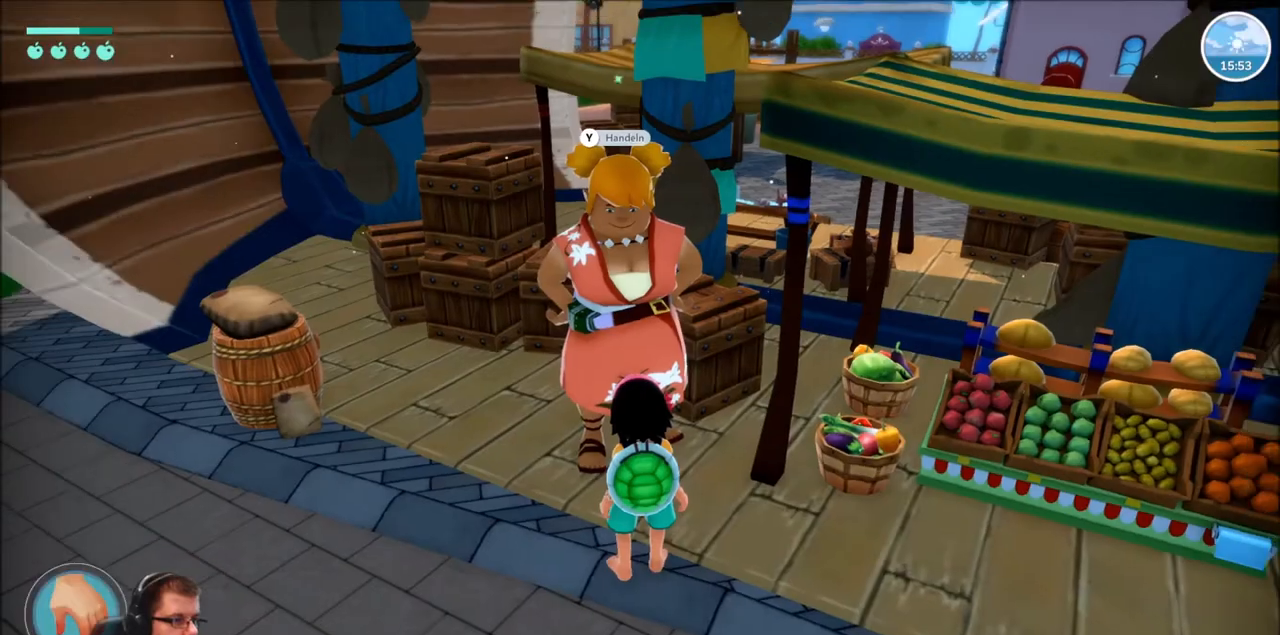
{"buttons": [], "left_stick": "center", "right_stick": "center", "events": []}
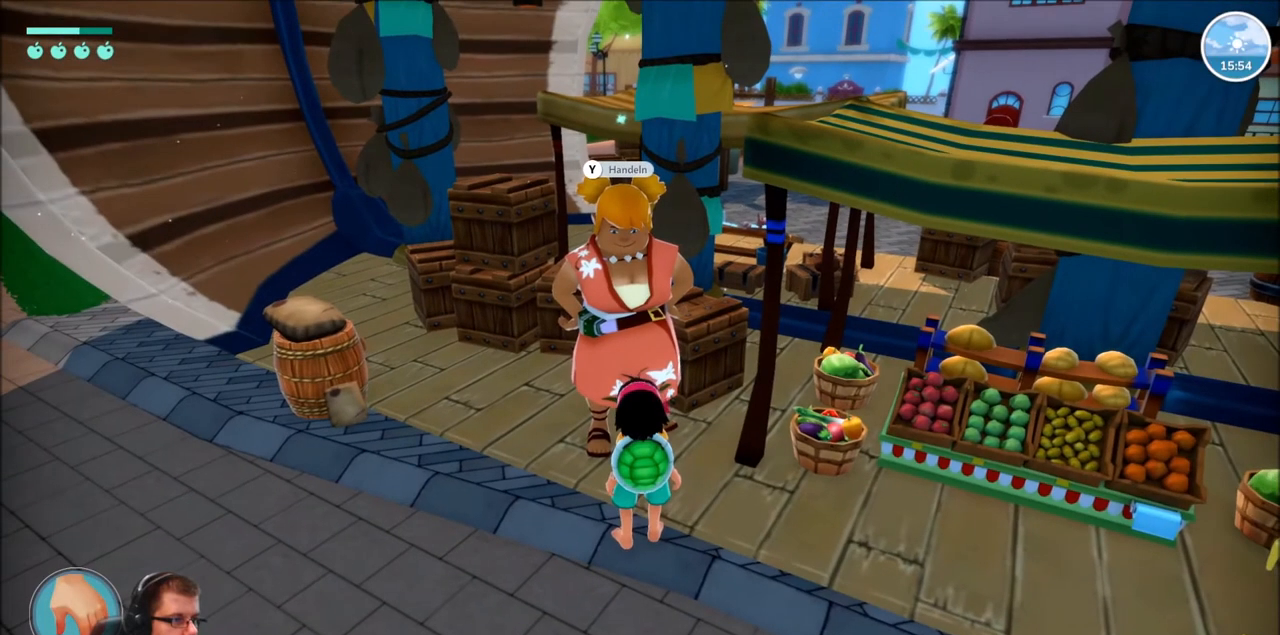
{"buttons": [], "left_stick": "center", "right_stick": "center", "events": [[100, "Y", "down"], [200, "Y", "up"]]}
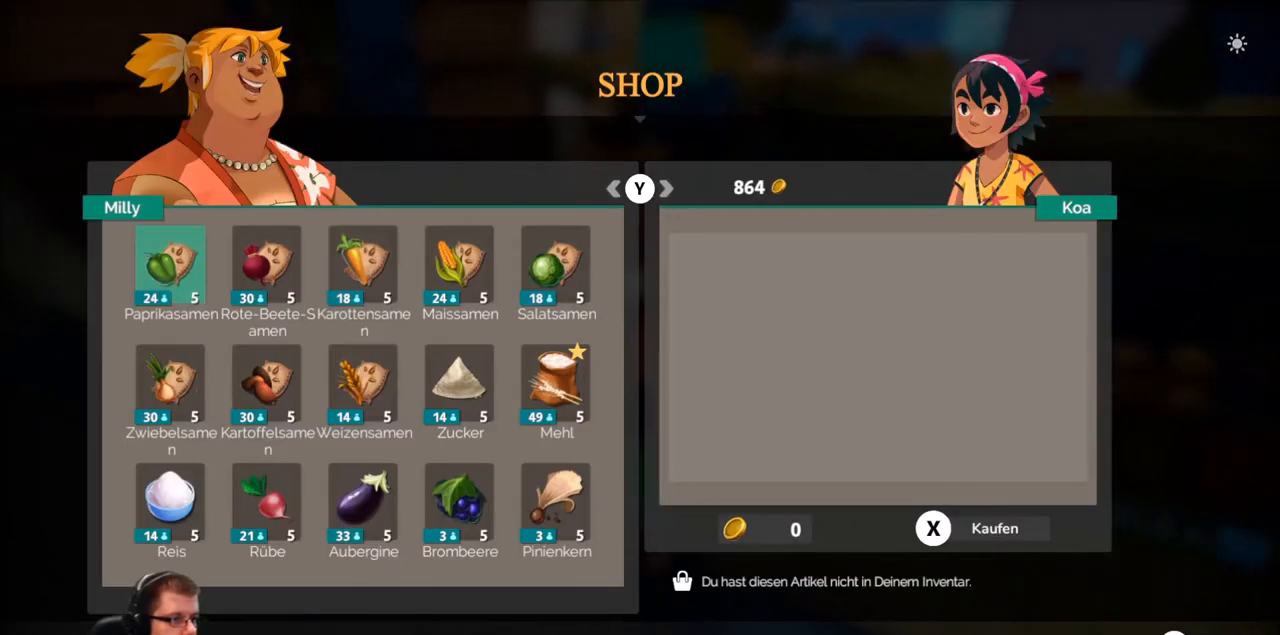
{"buttons": [], "left_stick": "right", "right_stick": "center", "events": [[400, "left_stick", "right"]]}
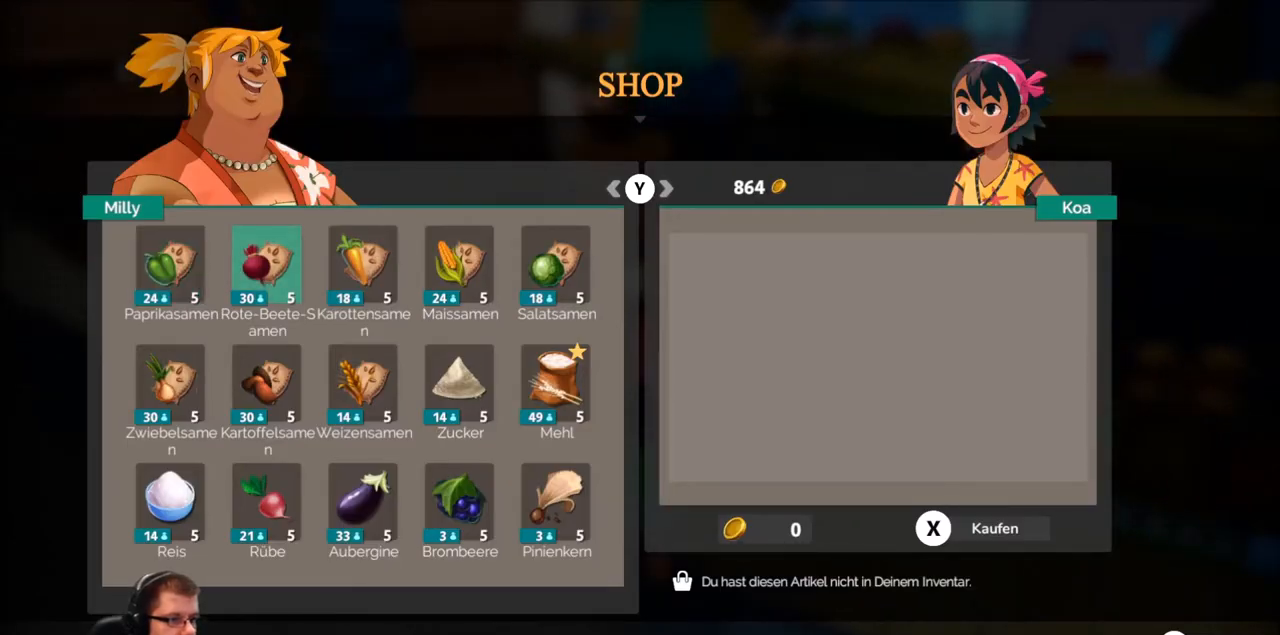
{"buttons": [], "left_stick": "center", "right_stick": "center", "events": [[33, "left_stick", "center"], [267, "left_stick", "right"], [400, "left_stick", "center"]]}
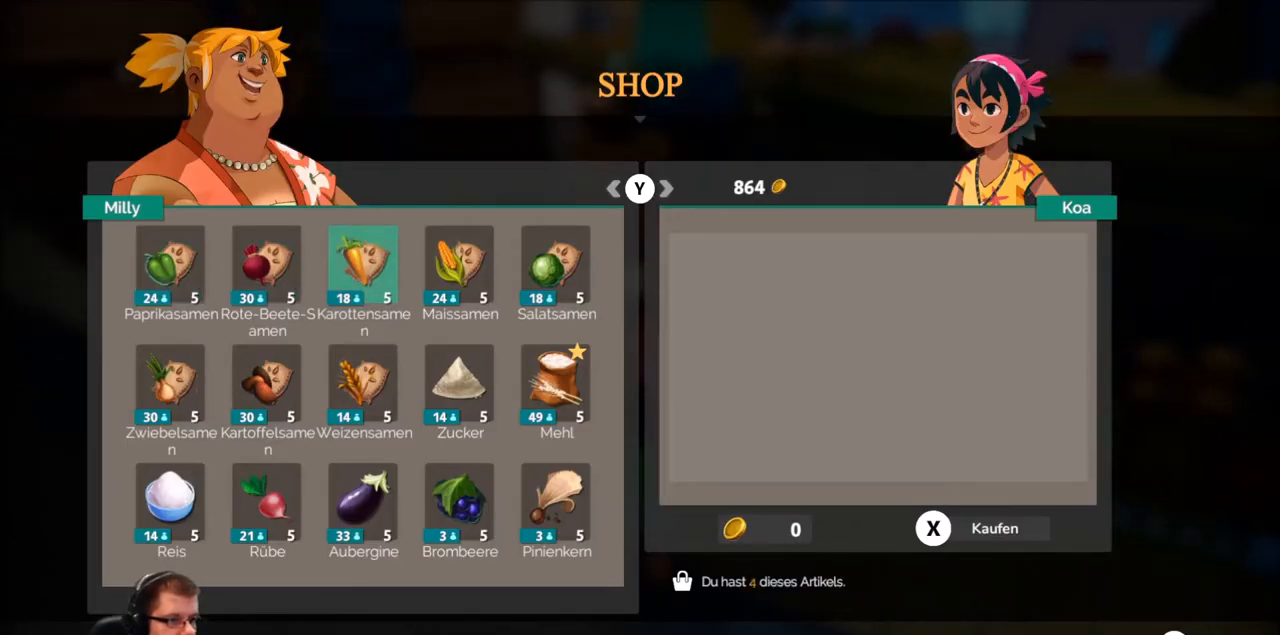
{"buttons": [], "left_stick": "center", "right_stick": "center", "events": [[66, "left_stick", "left"], [200, "left_stick", "center"], [300, "left_stick", "left"], [500, "left_stick", "center"]]}
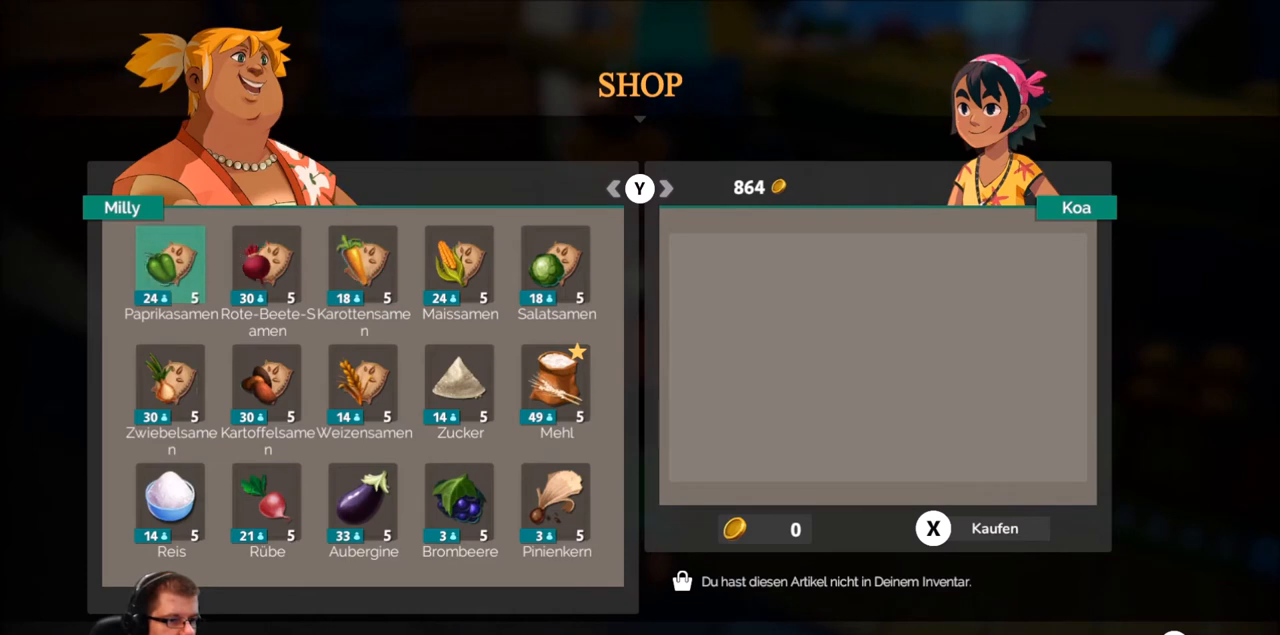
{"buttons": [], "left_stick": "center", "right_stick": "center", "events": [[134, "left_stick", "left"], [200, "left_stick", "center"], [334, "A", "down"], [434, "A", "up"]]}
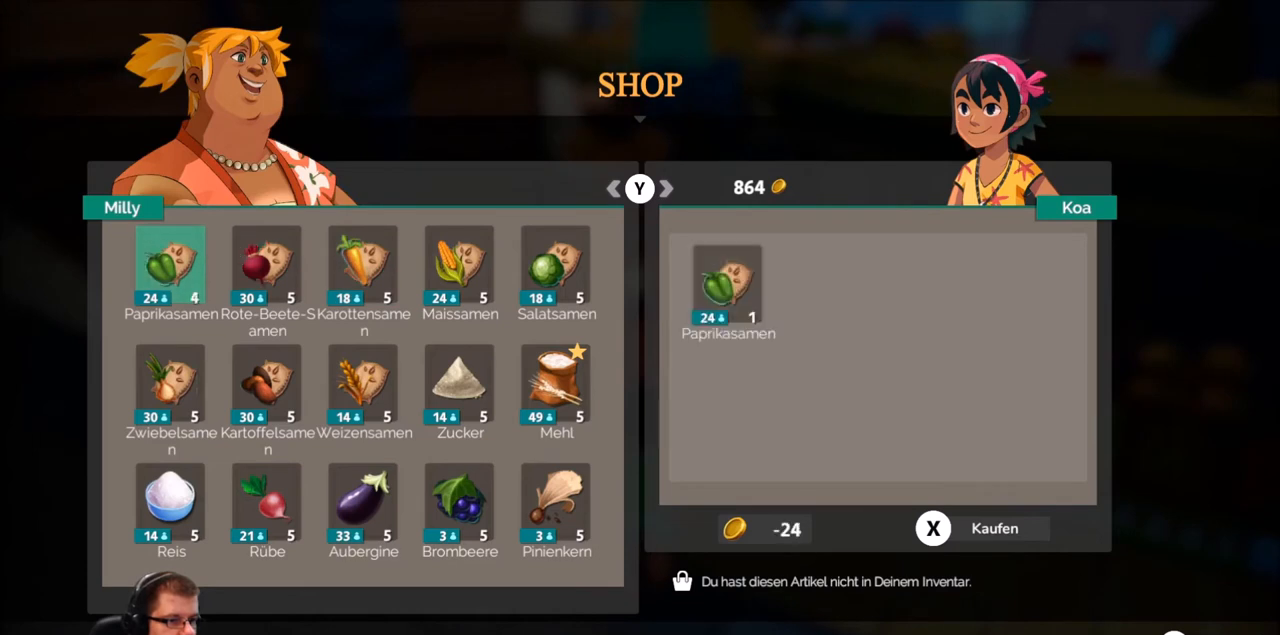
{"buttons": ["A"], "left_stick": "center", "right_stick": "center", "events": [[166, "A", "down"], [300, "A", "up"], [500, "A", "down"]]}
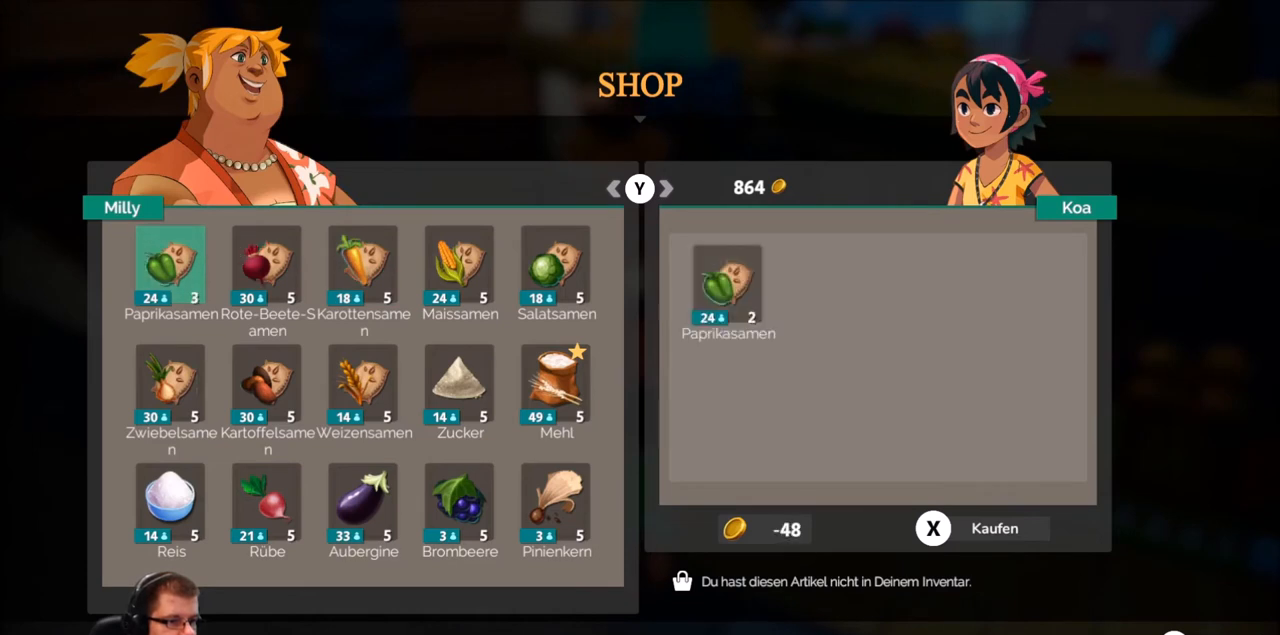
{"buttons": [], "left_stick": "center", "right_stick": "center", "events": [[134, "A", "up"], [334, "A", "down"], [467, "A", "up"]]}
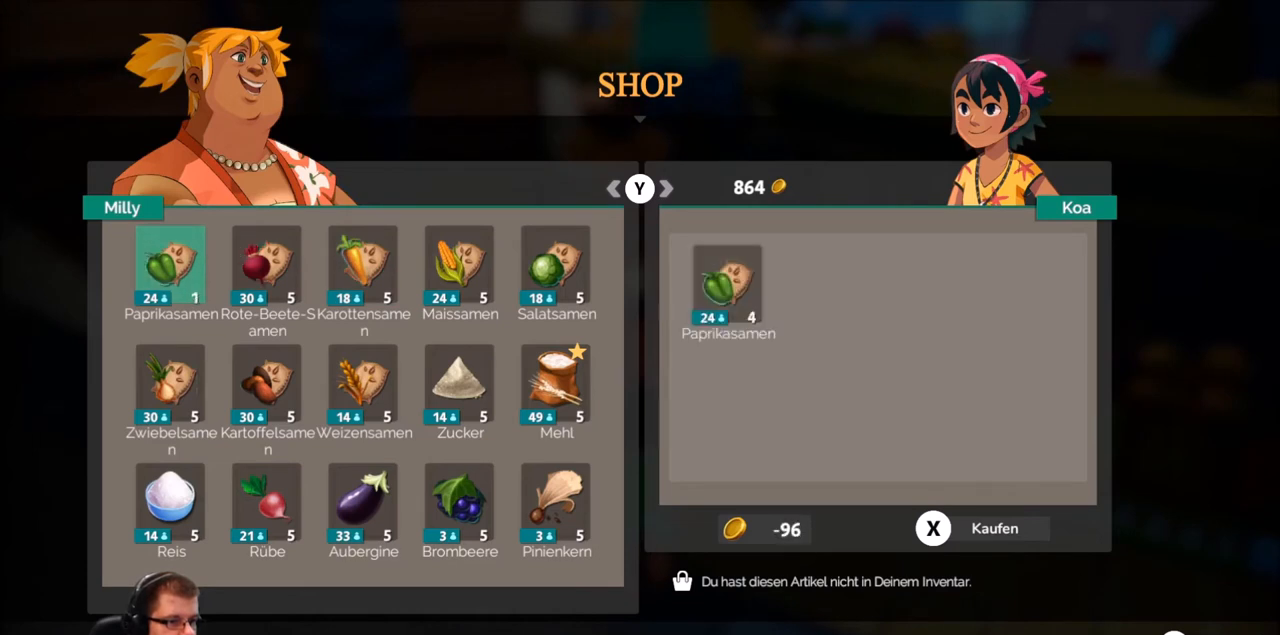
{"buttons": [], "left_stick": "right", "right_stick": "center", "events": [[100, "A", "down"], [200, "A", "up"], [400, "left_stick", "right"]]}
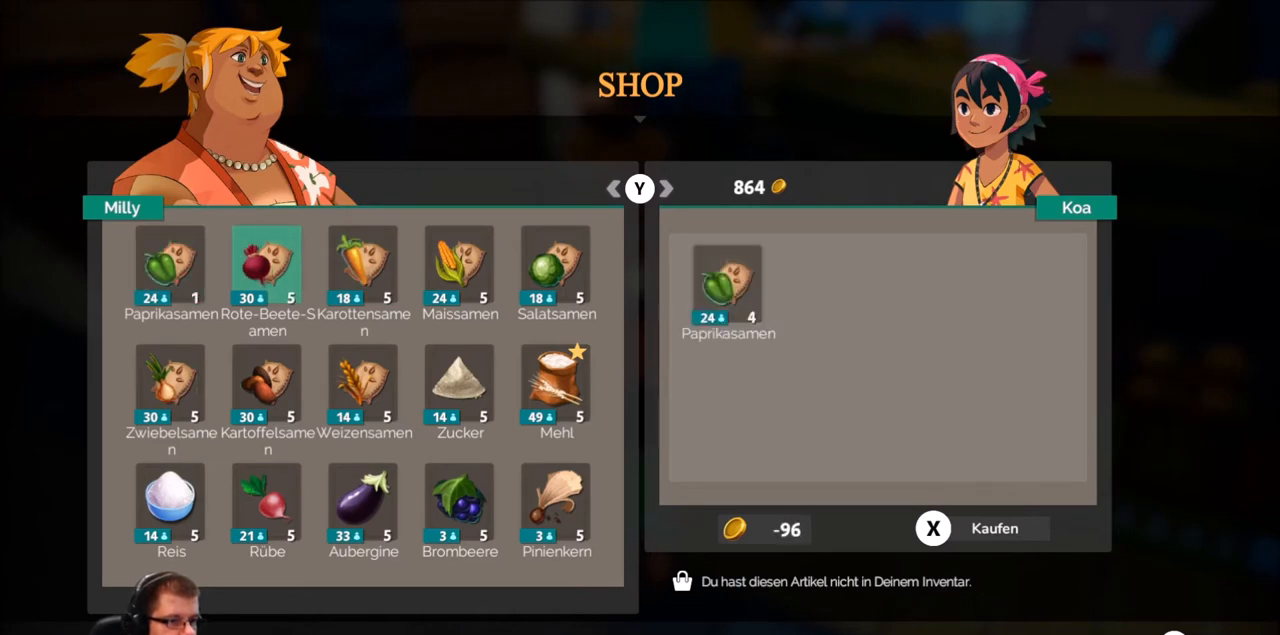
{"buttons": ["A"], "left_stick": "center", "right_stick": "center", "events": [[100, "left_stick", "center"], [167, "left_stick", "left"], [400, "left_stick", "center"], [434, "A", "down"]]}
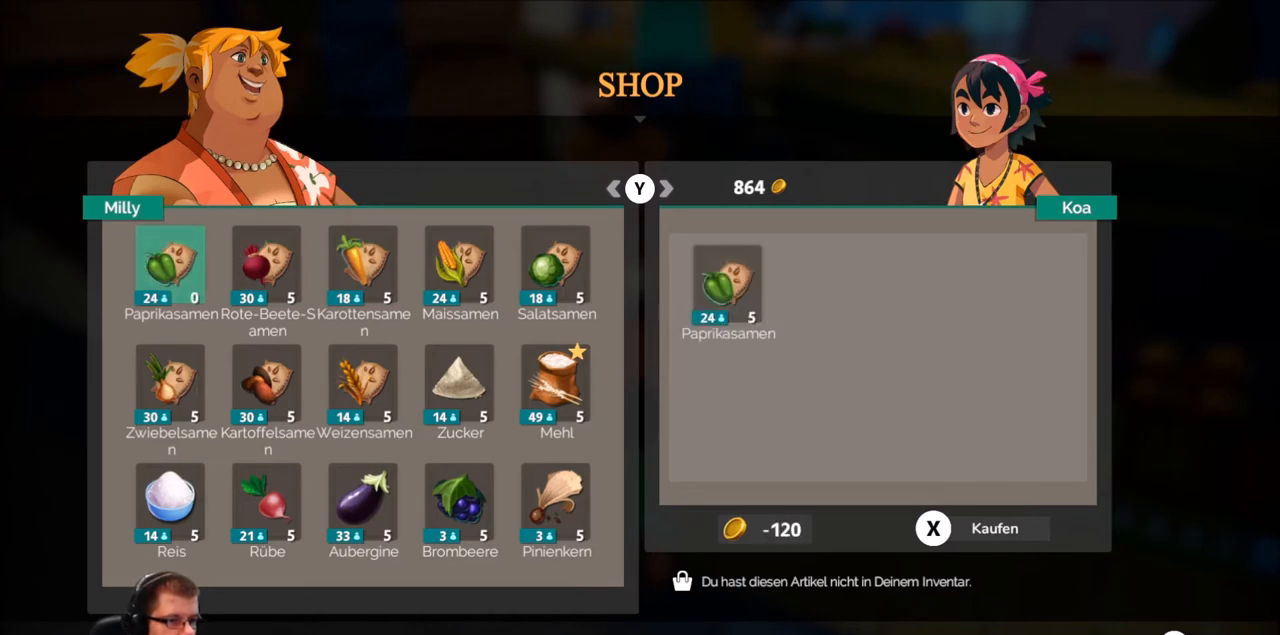
{"buttons": [], "left_stick": "right", "right_stick": "center", "events": [[66, "A", "up"], [200, "left_stick", "down"], [367, "left_stick", "center"], [467, "left_stick", "right"]]}
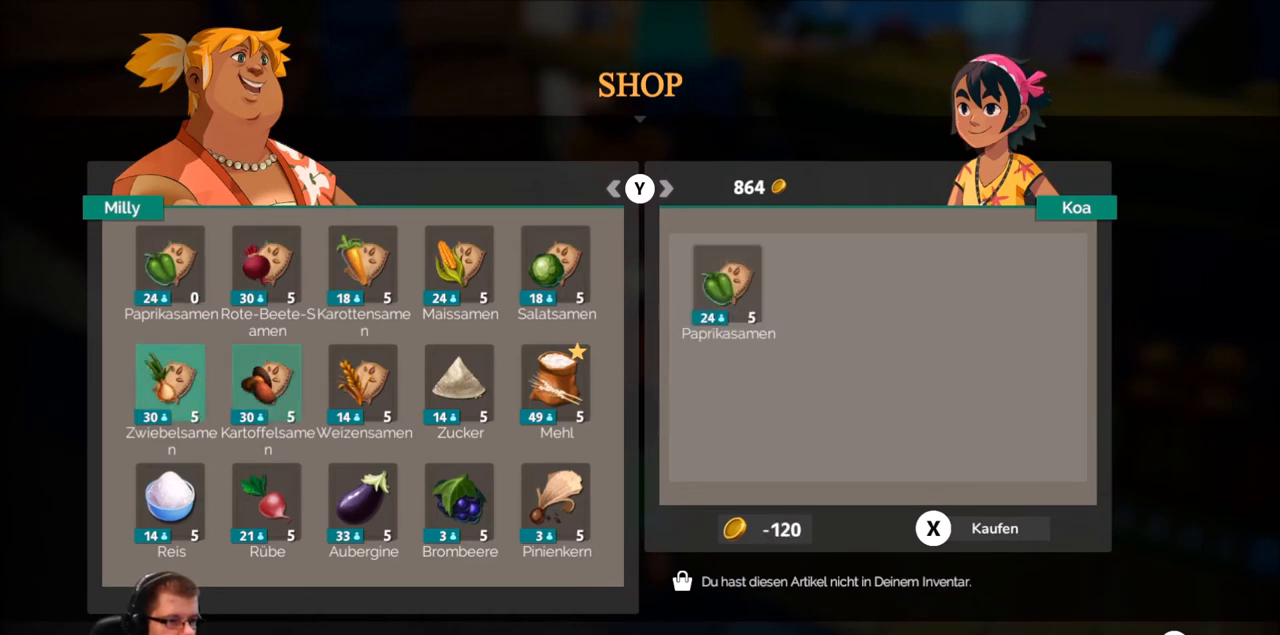
{"buttons": ["A"], "left_stick": "center", "right_stick": "center", "events": [[67, "left_stick", "center"], [200, "left_stick", "right"], [334, "left_stick", "center"], [400, "A", "down"]]}
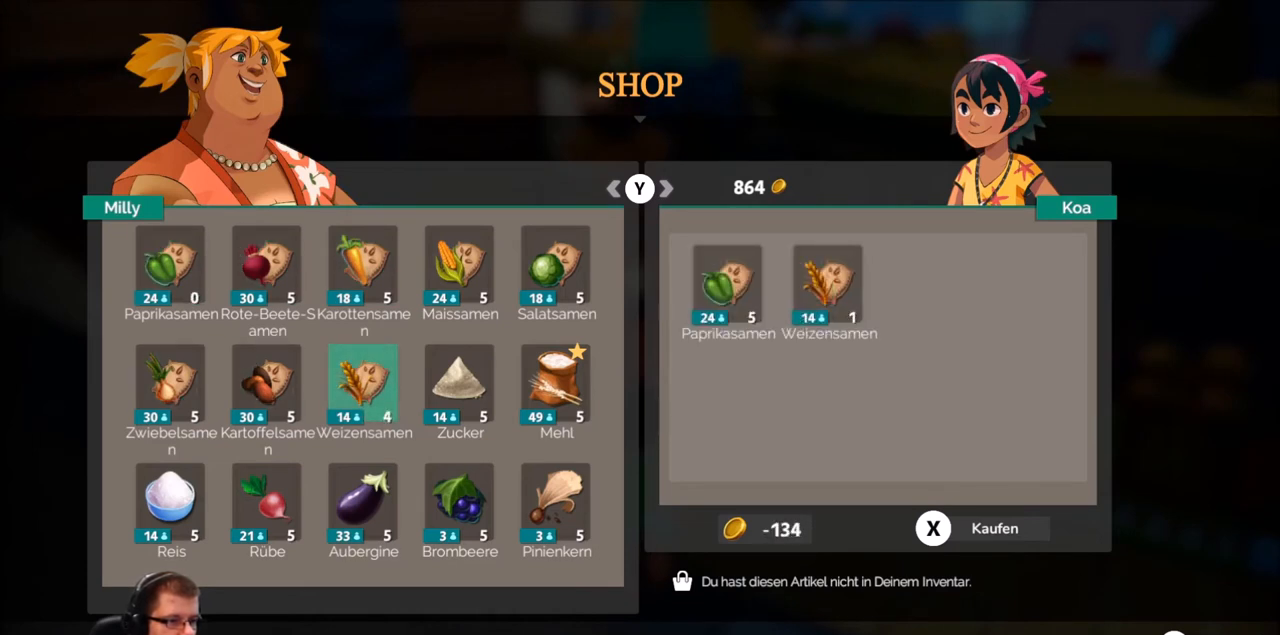
{"buttons": [], "left_stick": "center", "right_stick": "center", "events": [[33, "A", "up"], [267, "A", "down"], [433, "A", "up"]]}
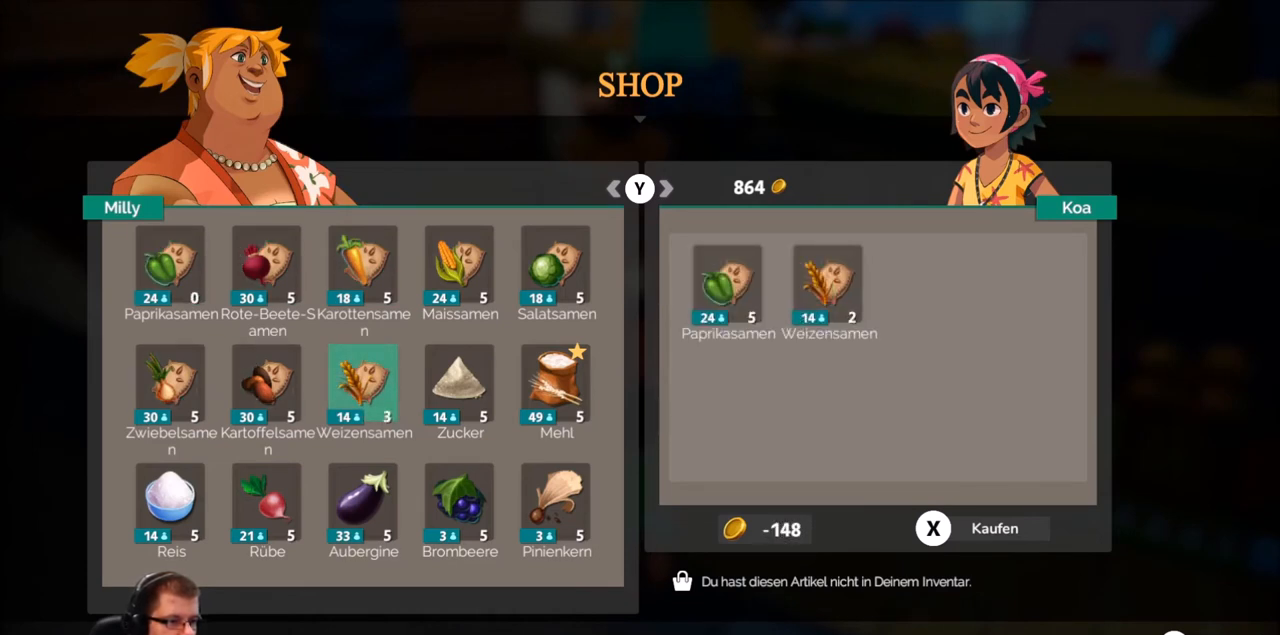
{"buttons": ["A"], "left_stick": "center", "right_stick": "center", "events": [[134, "A", "down"], [267, "A", "up"], [467, "A", "down"]]}
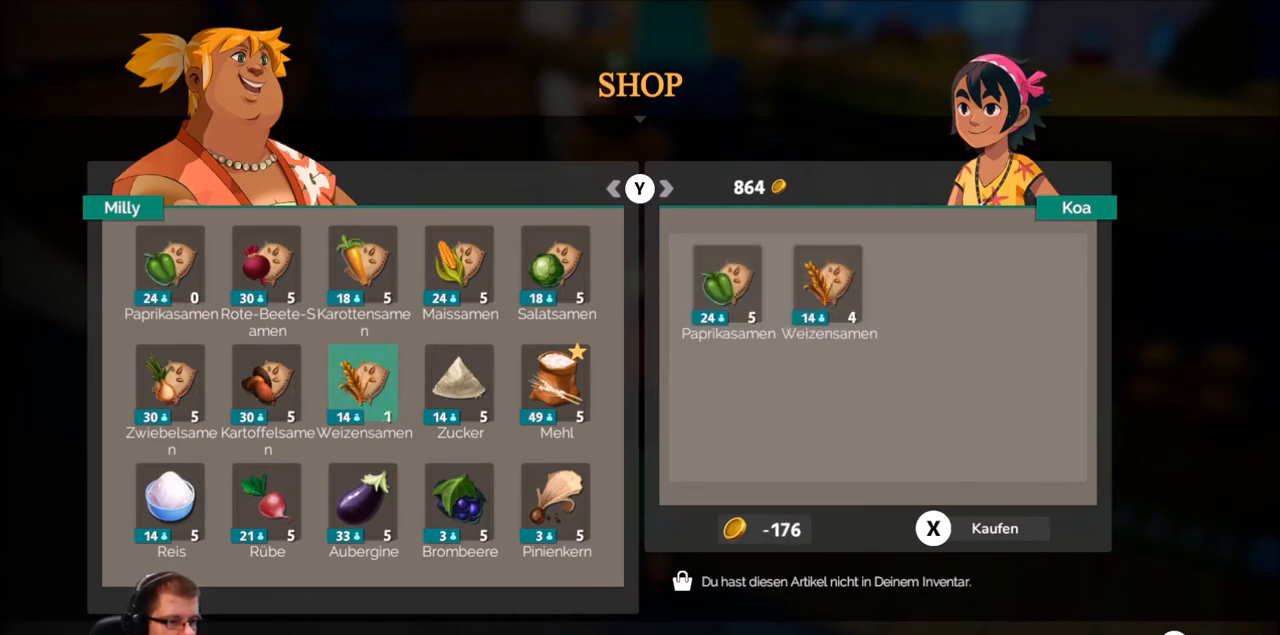
{"buttons": [], "left_stick": "center", "right_stick": "center", "events": [[100, "A", "up"], [267, "A", "down"], [400, "A", "up"]]}
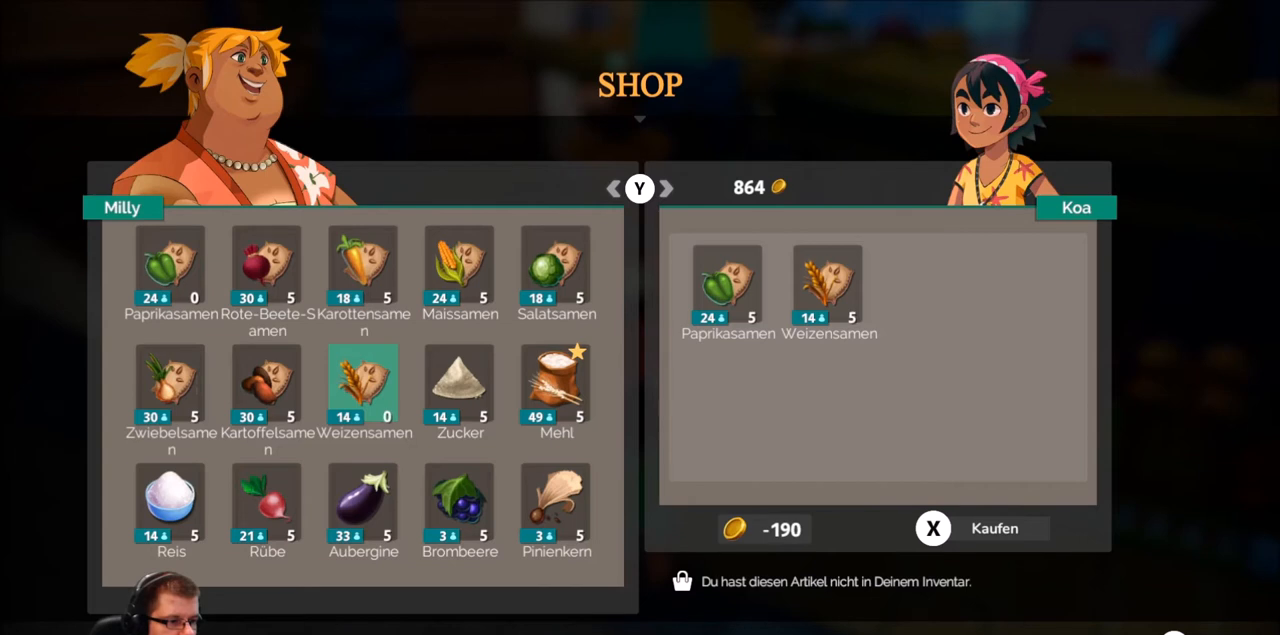
{"buttons": [], "left_stick": "center", "right_stick": "center", "events": [[167, "left_stick", "left"], [367, "left_stick", "center"]]}
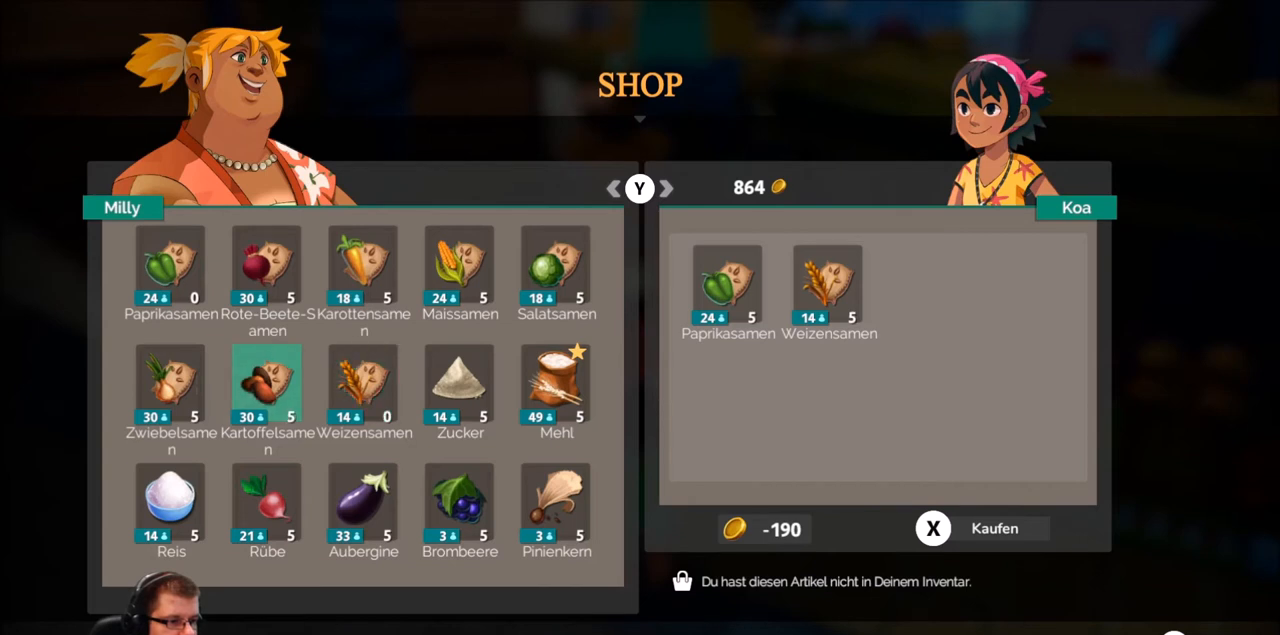
{"buttons": [], "left_stick": "center", "right_stick": "center", "events": []}
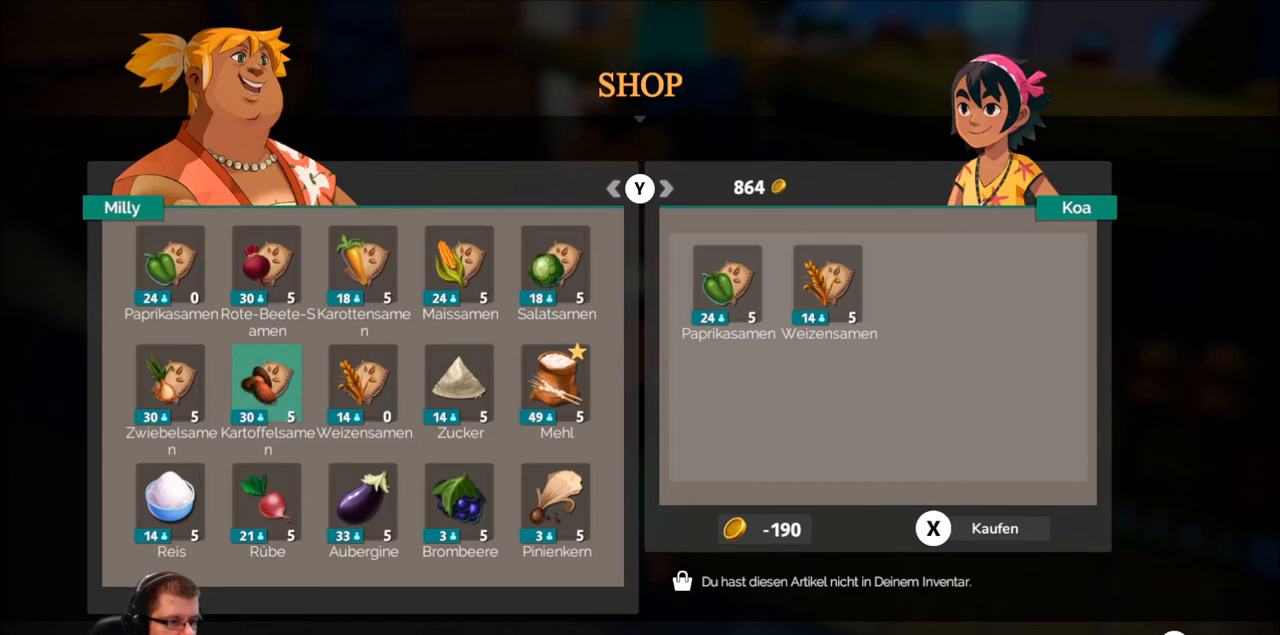
{"buttons": ["A"], "left_stick": "center", "right_stick": "center", "events": [[434, "A", "down"]]}
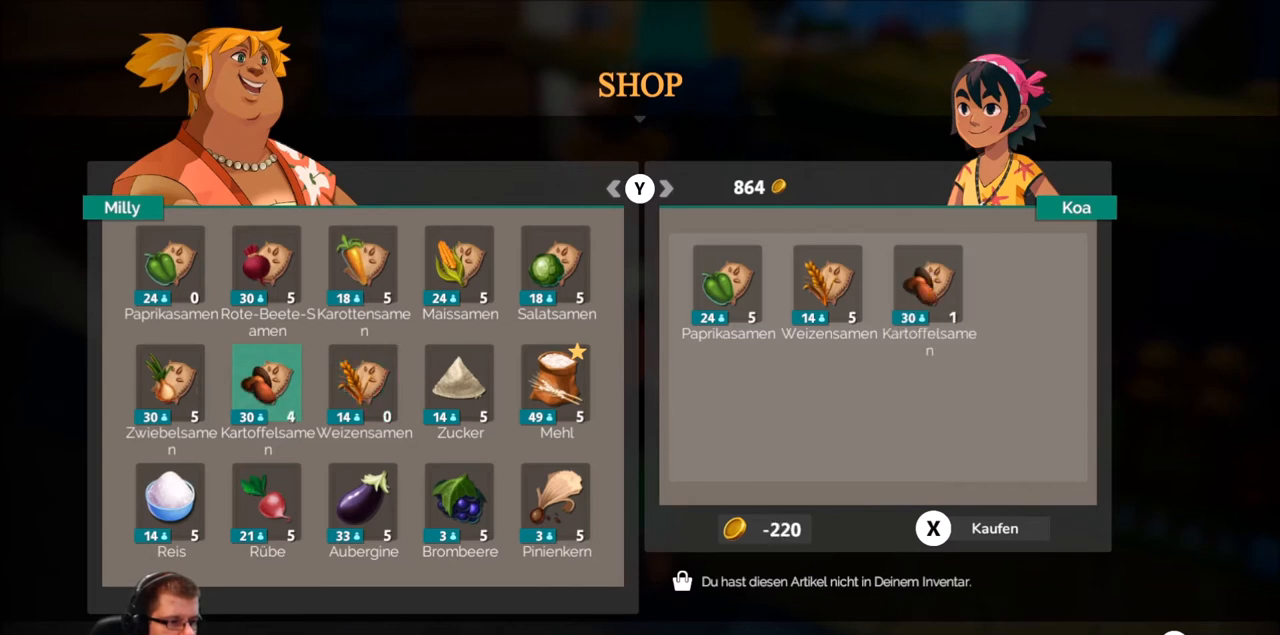
{"buttons": [], "left_stick": "center", "right_stick": "center", "events": [[100, "A", "up"], [300, "A", "down"], [433, "A", "up"]]}
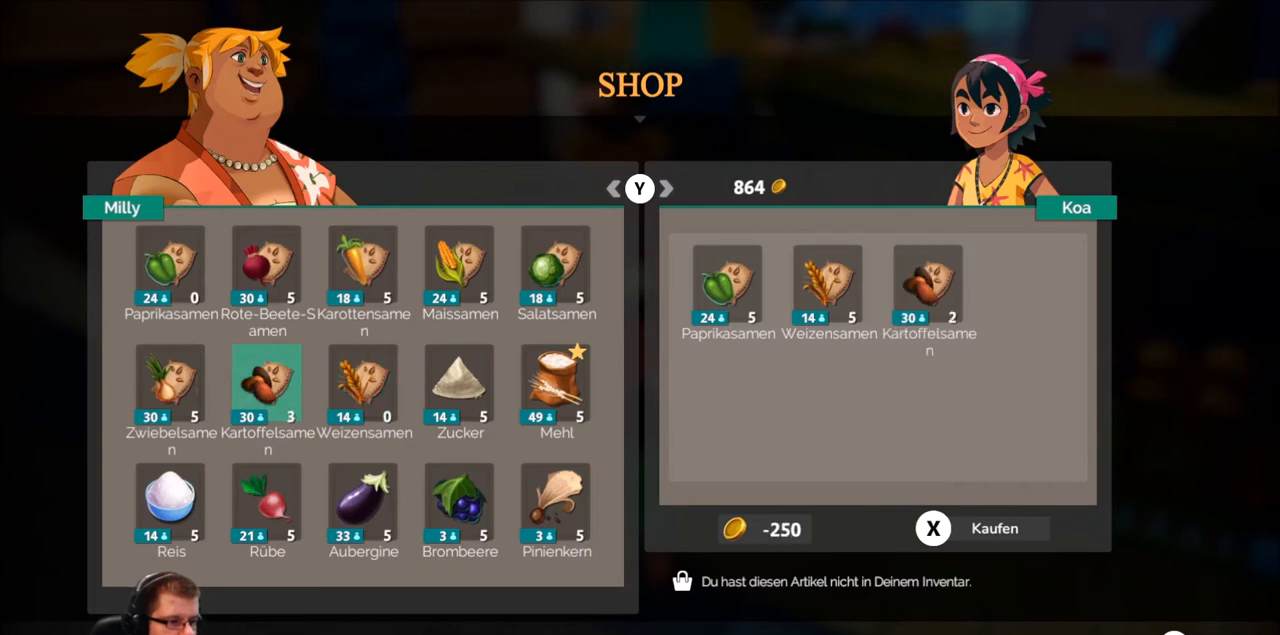
{"buttons": ["A"], "left_stick": "center", "right_stick": "center", "events": [[167, "A", "down"], [334, "A", "up"], [467, "A", "down"]]}
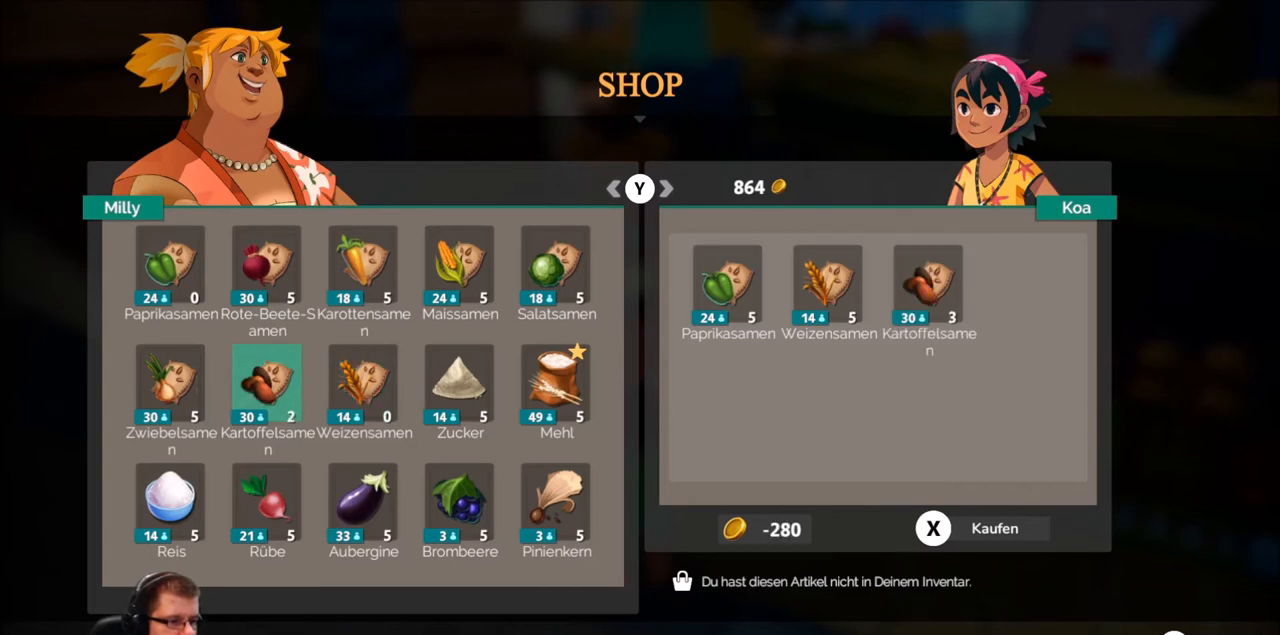
{"buttons": [], "left_stick": "center", "right_stick": "center", "events": [[133, "A", "up"], [333, "A", "down"], [500, "A", "up"]]}
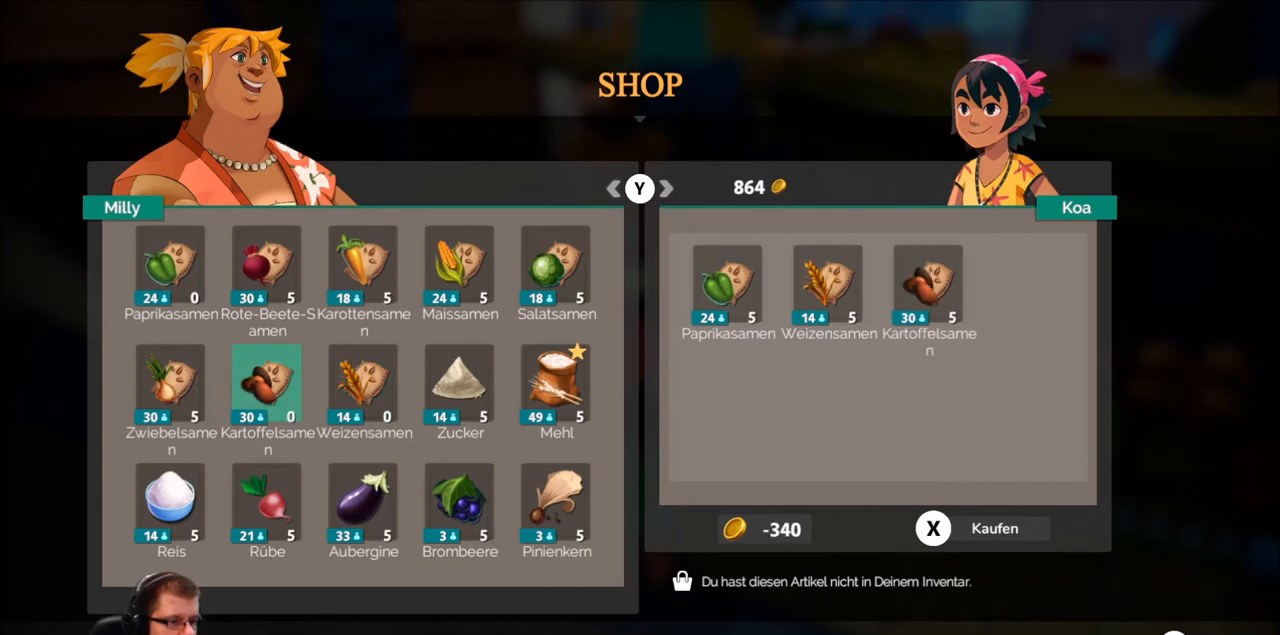
{"buttons": [], "left_stick": "center", "right_stick": "center", "events": [[200, "left_stick", "left"], [434, "left_stick", "center"]]}